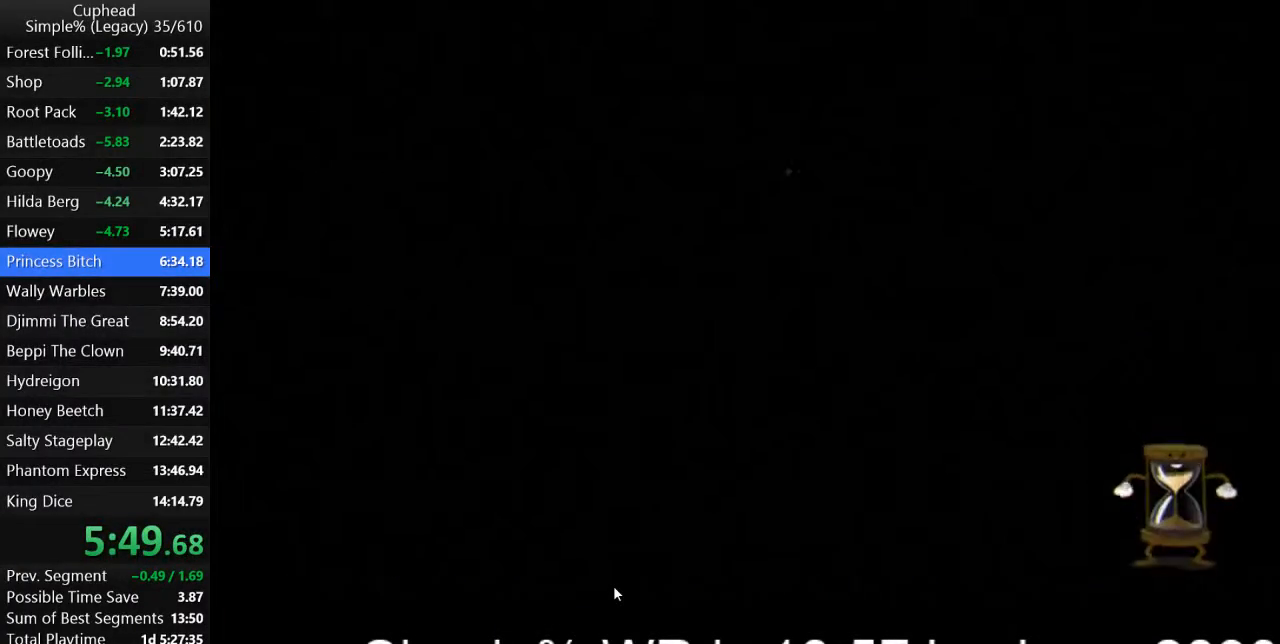
Gameplay with keyboard; each line is a JSON object with the keys held at the frame after it. "events" lists presses ("down") and releases ("up") of "a", "d", "down", "escape", "i", "k", "left", "o", "p", "return", "right", "s", "space", "up", "w" and "z" between this image and that frame as [ms after this image, input, new state], when the widget could be followed in between. No other keys are recorded. Mouse input is not recorded.
{"keys": [], "events": []}
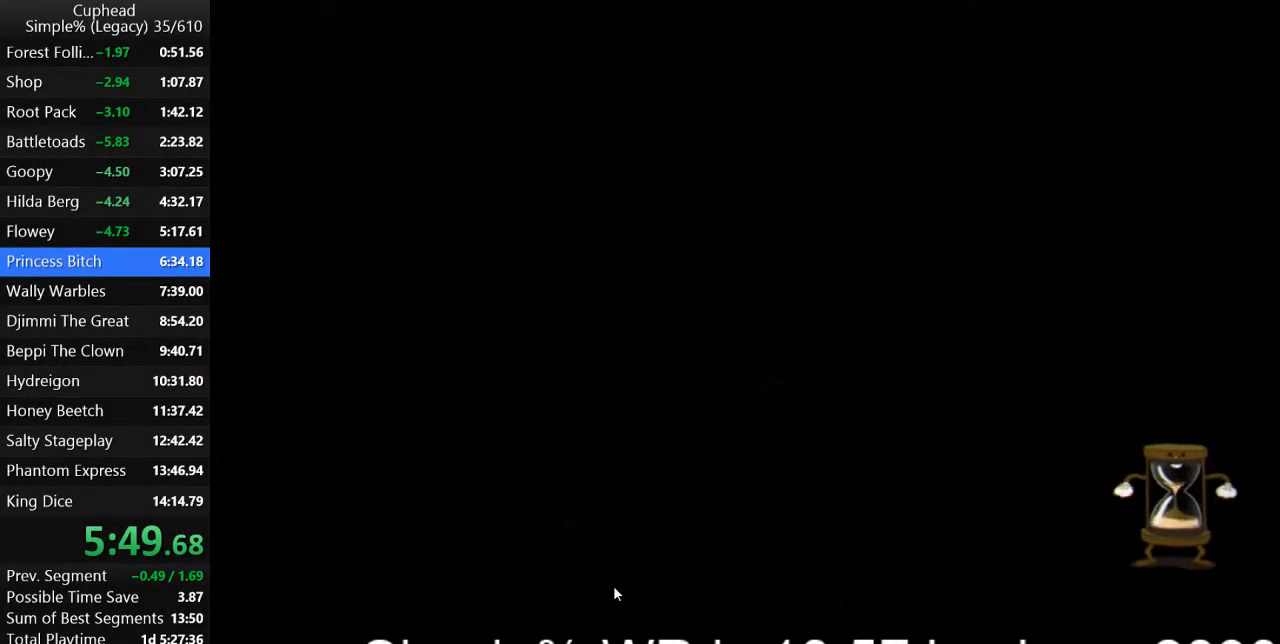
{"keys": [], "events": []}
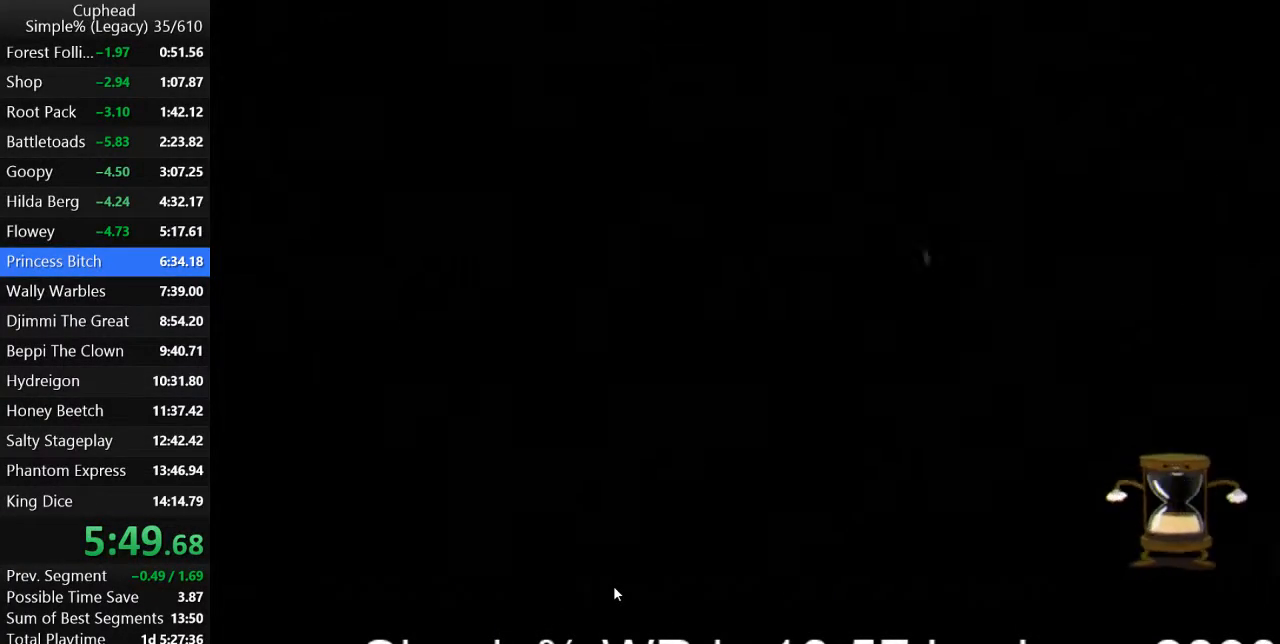
{"keys": [], "events": []}
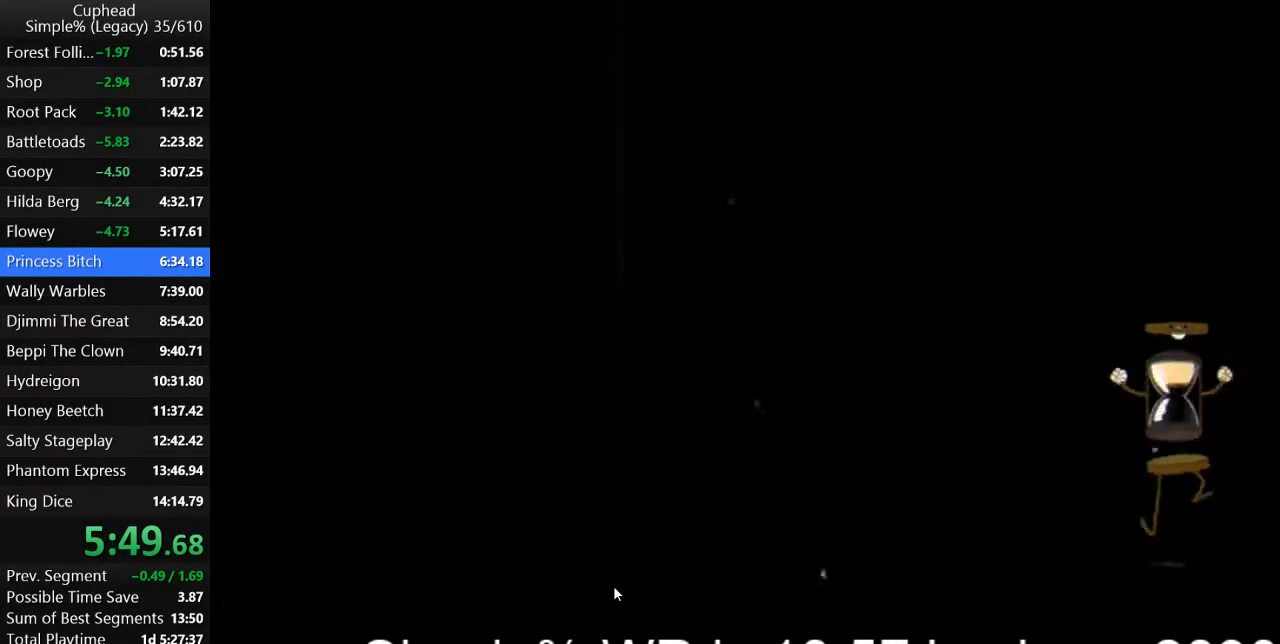
{"keys": ["d", "w"], "events": [[267, "d", "down"], [267, "w", "down"]]}
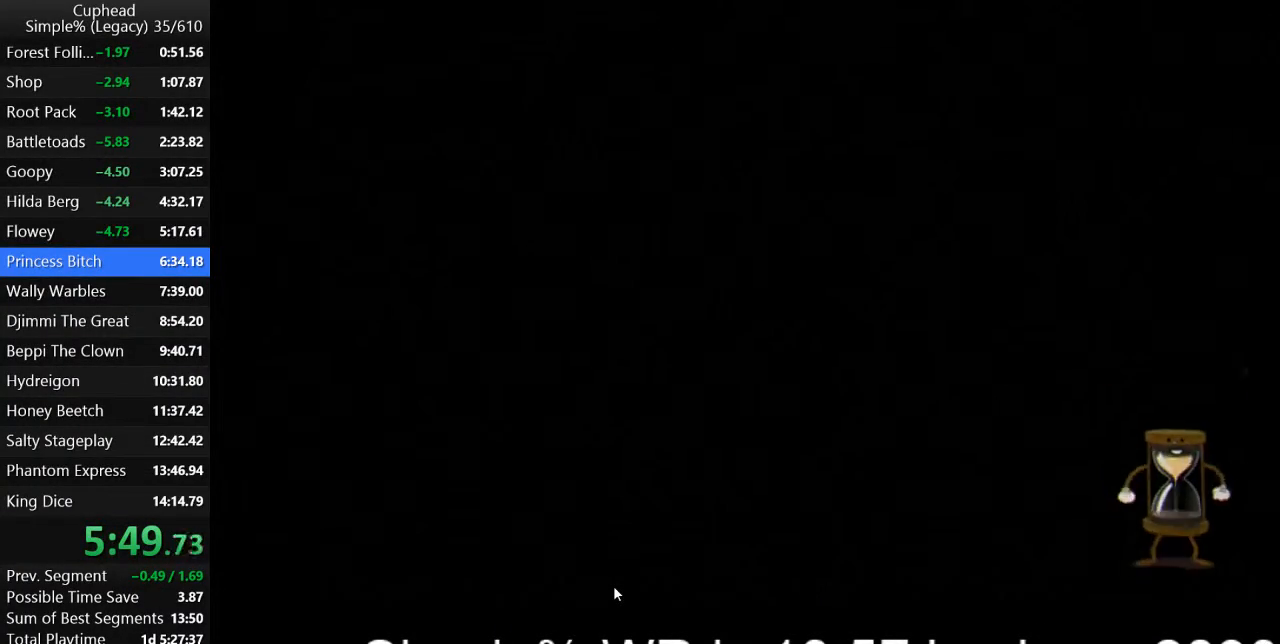
{"keys": ["d", "w"], "events": [[100, "d", "up"], [100, "w", "up"], [333, "d", "down"], [333, "w", "down"]]}
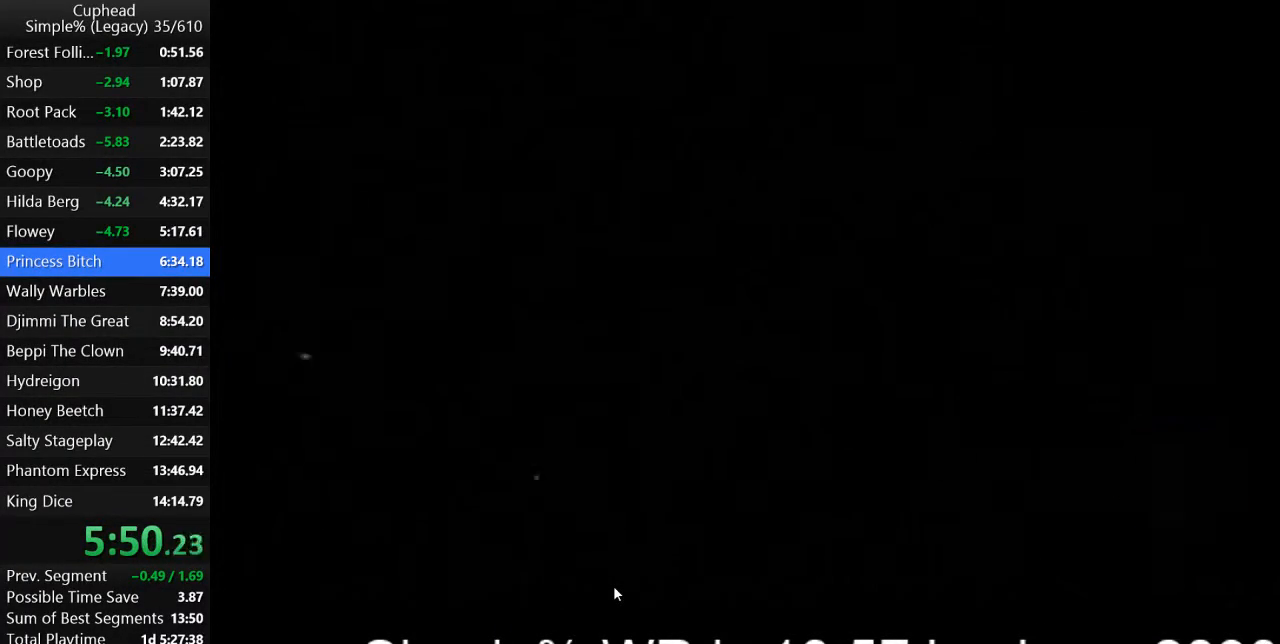
{"keys": ["d", "w"], "events": []}
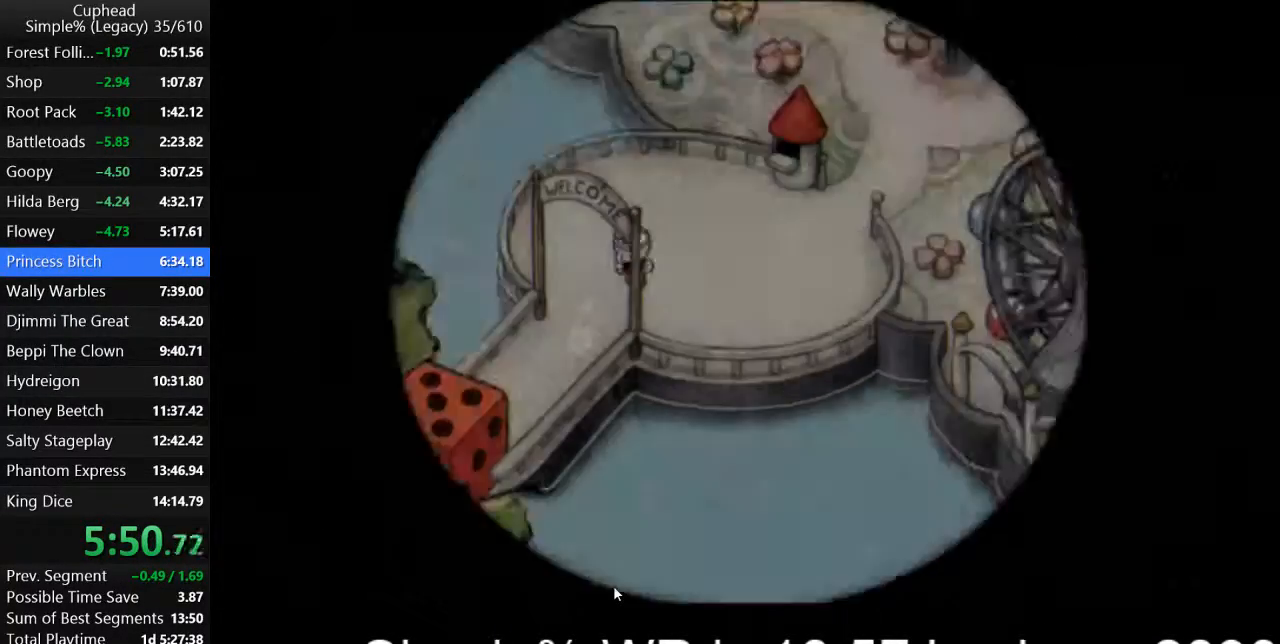
{"keys": ["d"], "events": [[367, "w", "up"]]}
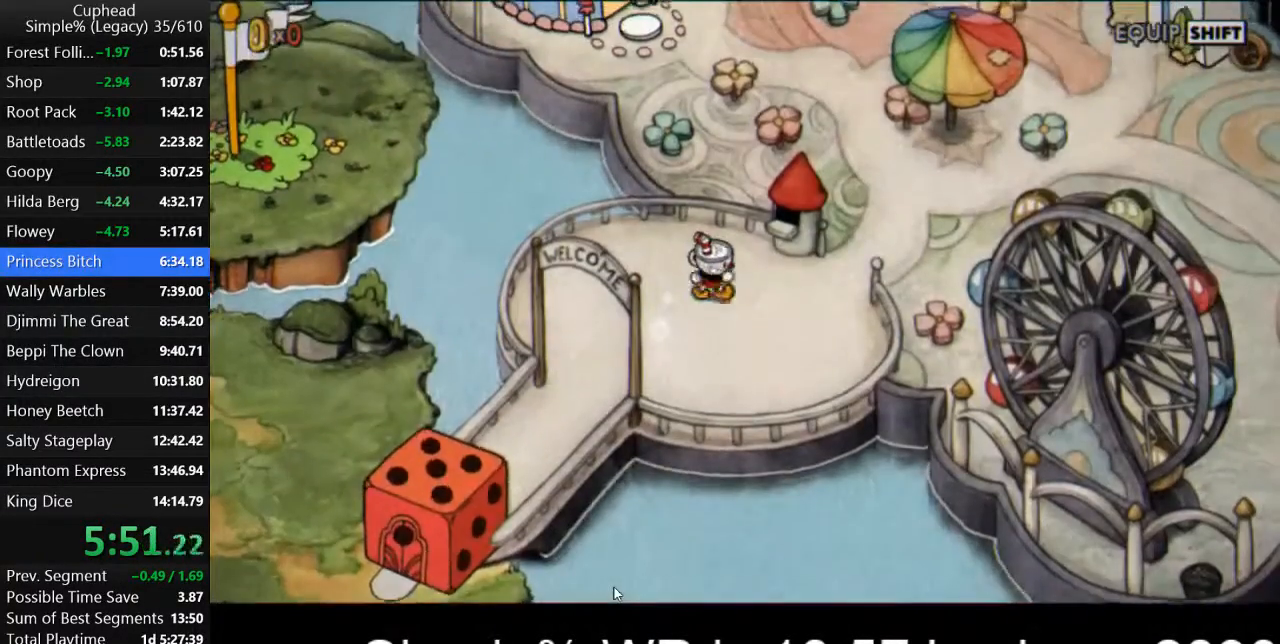
{"keys": ["d", "w"], "events": [[500, "w", "down"]]}
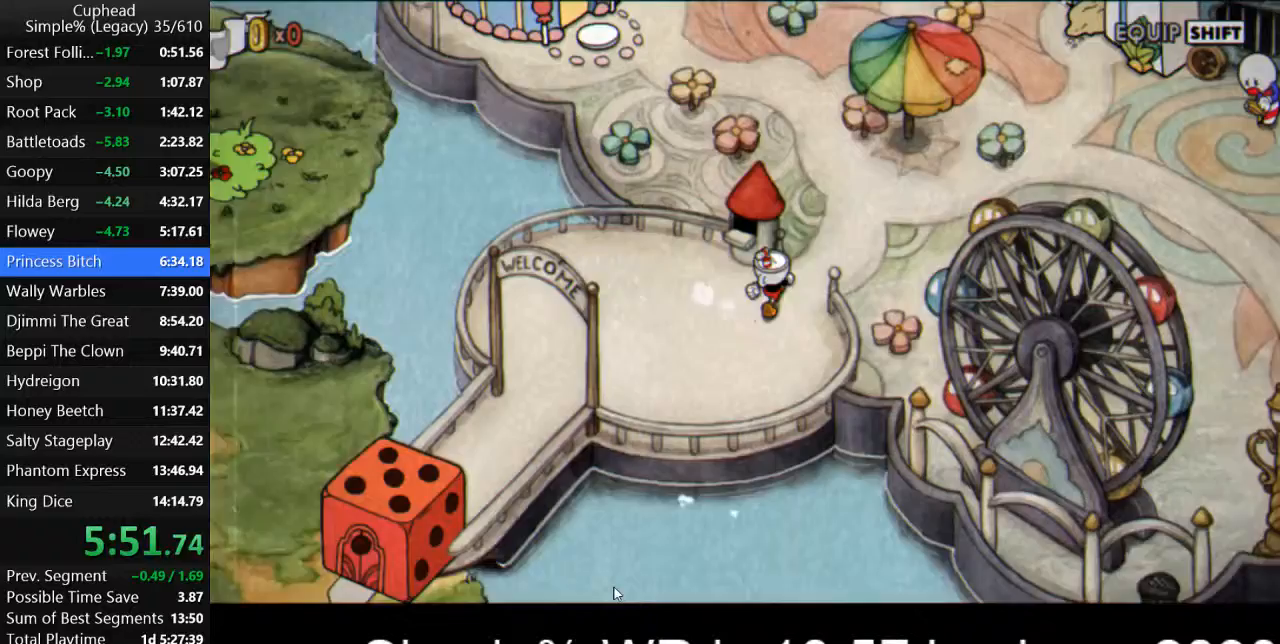
{"keys": ["a", "w"], "events": [[233, "a", "down"], [233, "d", "up"]]}
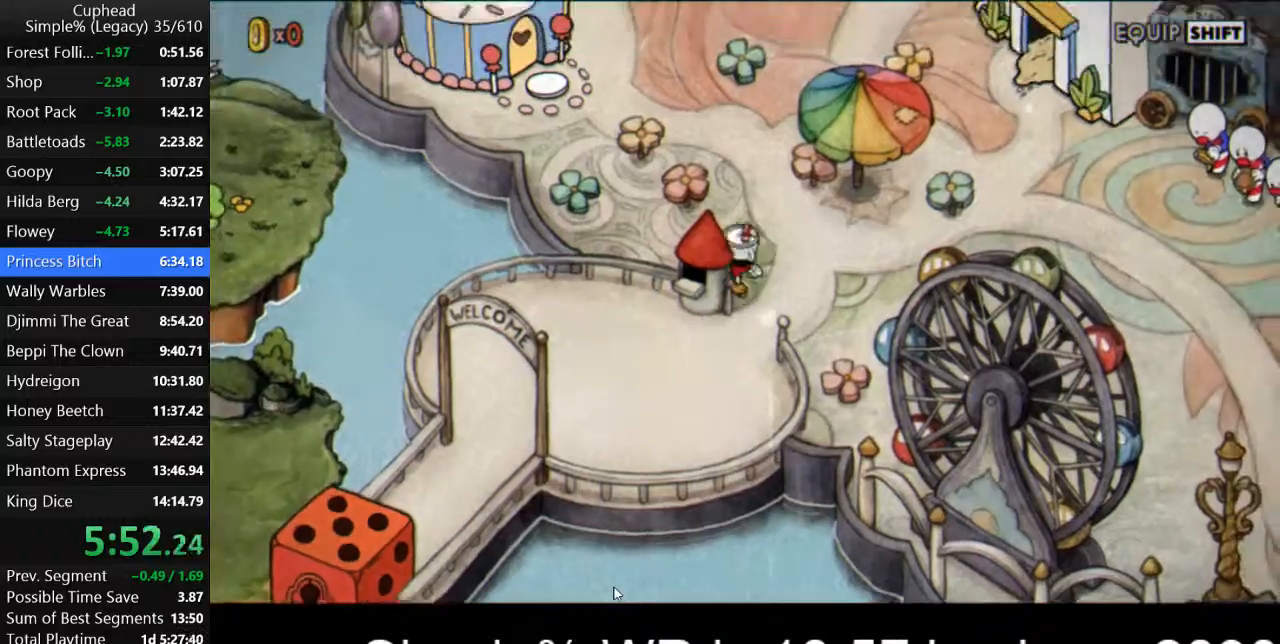
{"keys": ["a", "w"], "events": []}
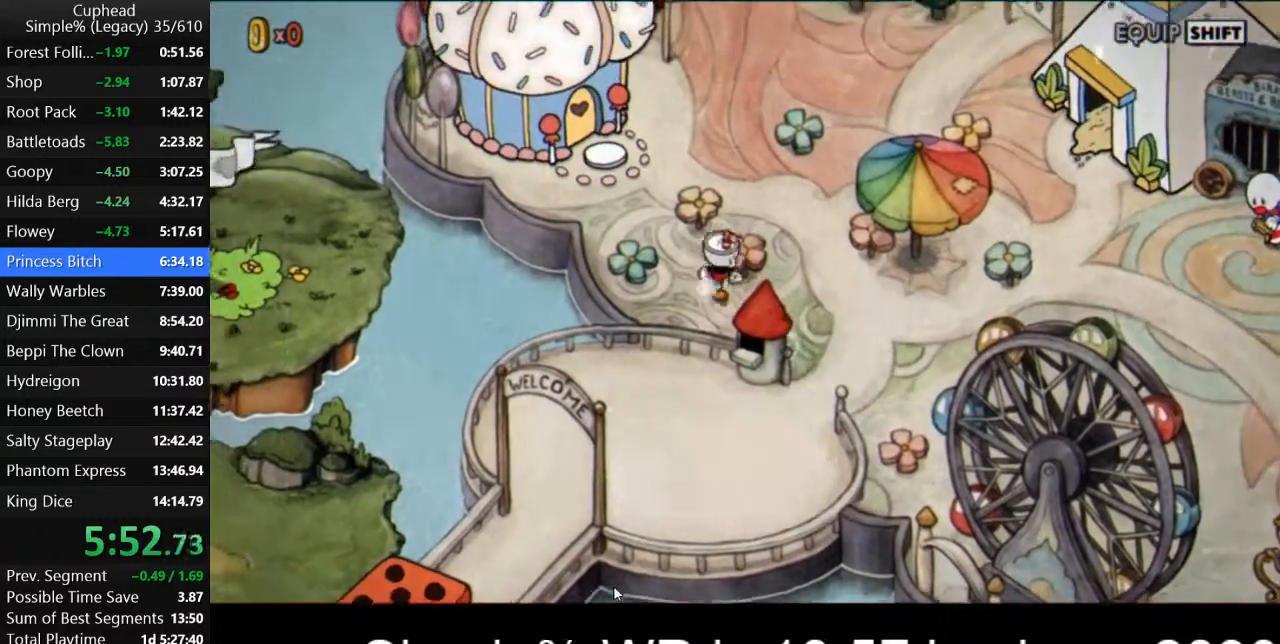
{"keys": ["a", "w"], "events": []}
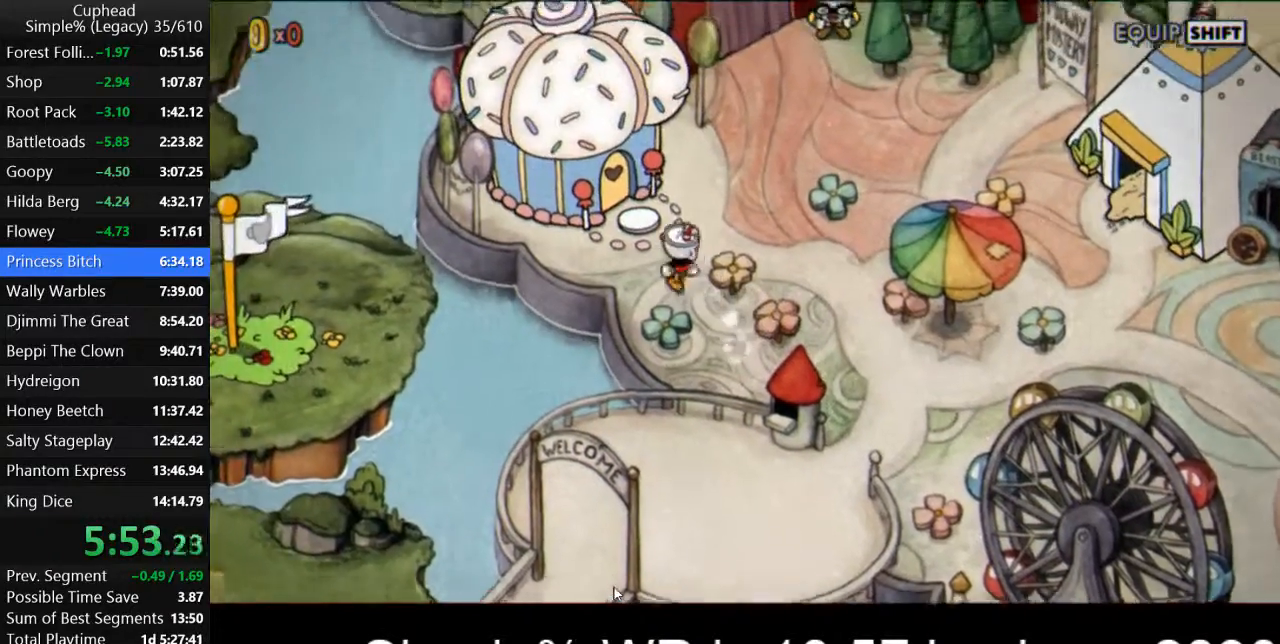
{"keys": ["return"], "events": [[233, "return", "down"], [300, "return", "up"], [367, "return", "down"], [400, "w", "up"], [433, "a", "up"], [433, "return", "up"], [500, "return", "down"]]}
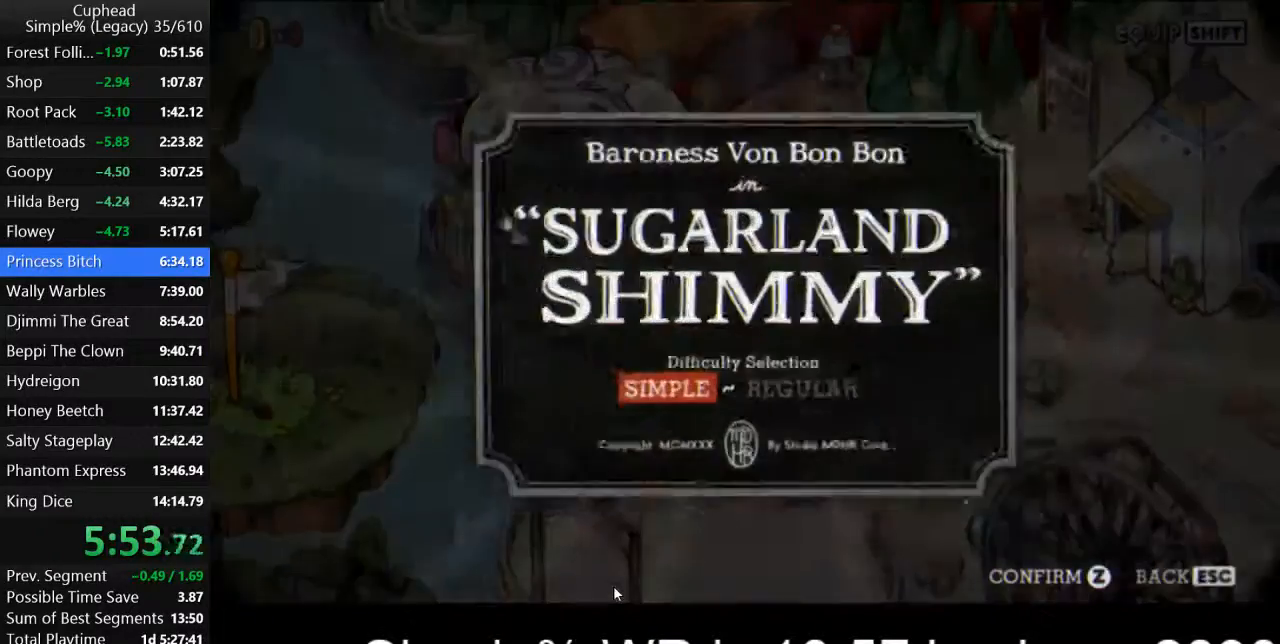
{"keys": [], "events": [[67, "return", "up"], [133, "return", "down"], [500, "return", "up"]]}
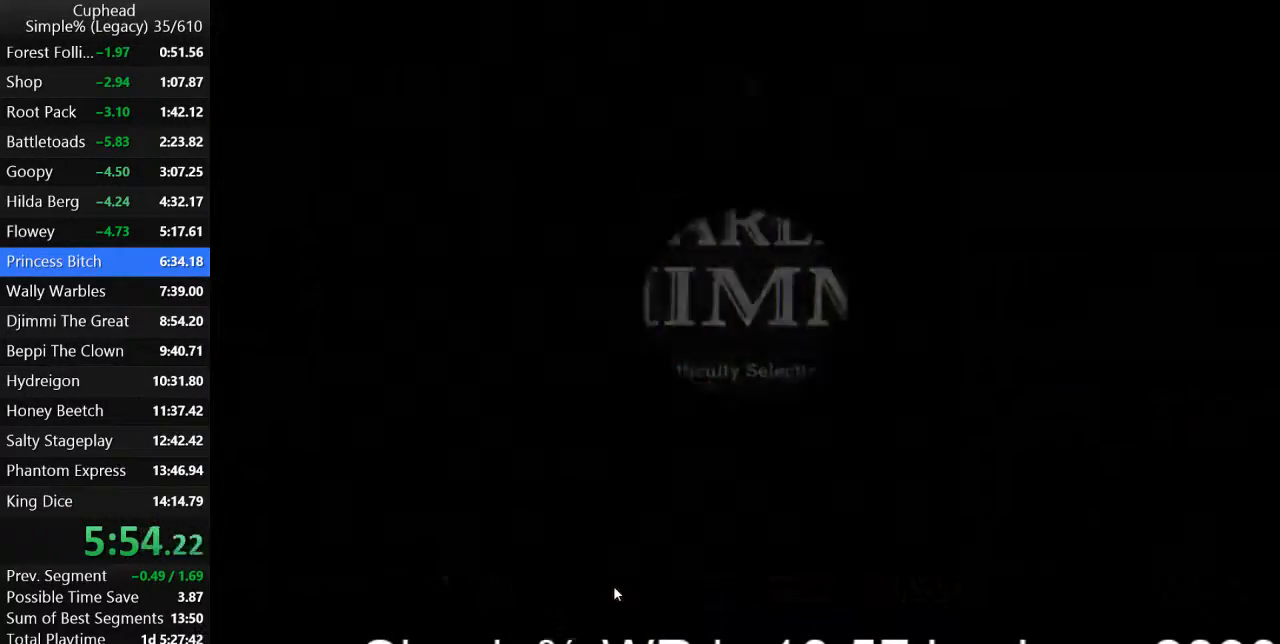
{"keys": [], "events": []}
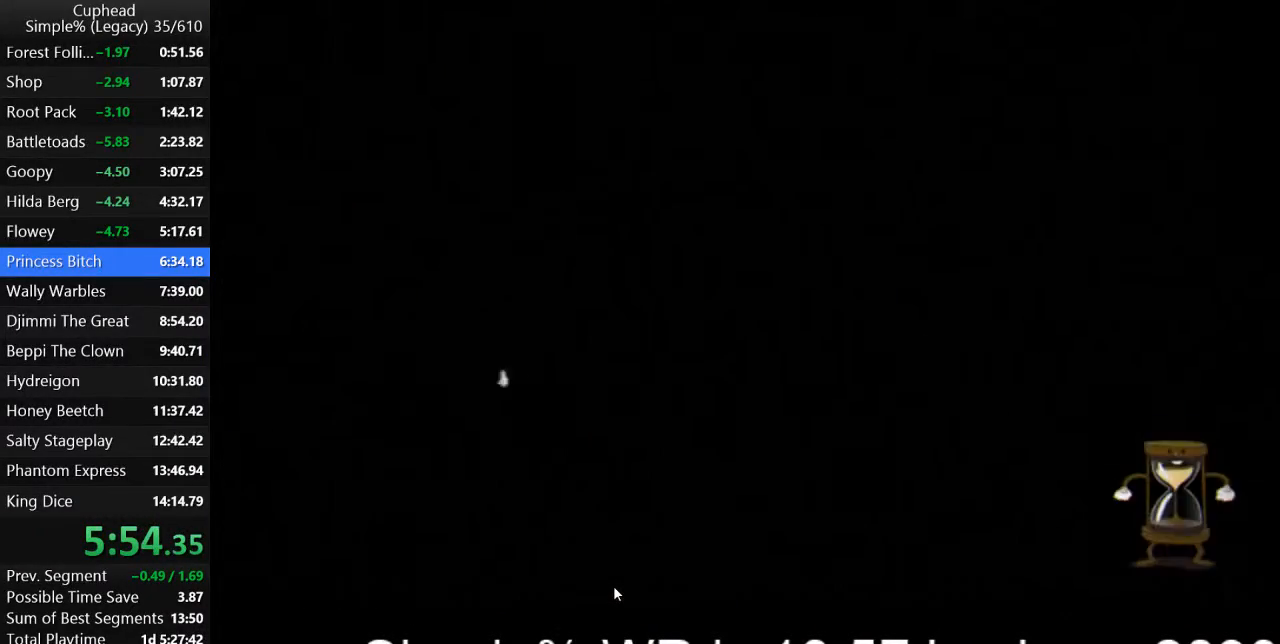
{"keys": [], "events": []}
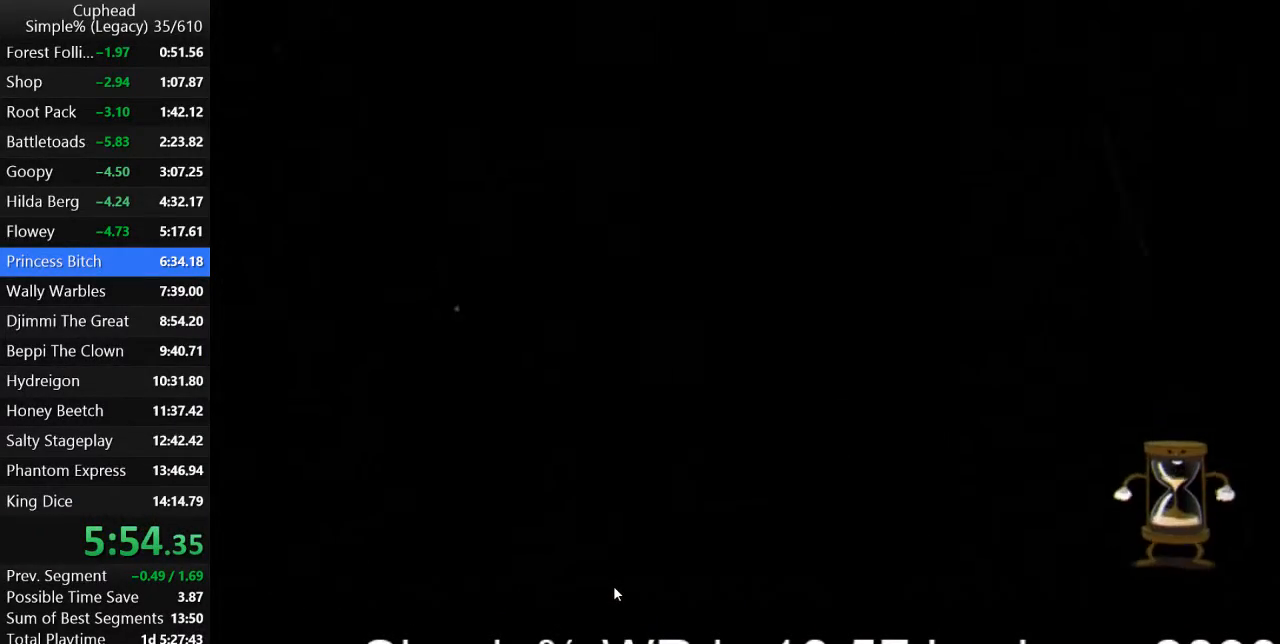
{"keys": [], "events": []}
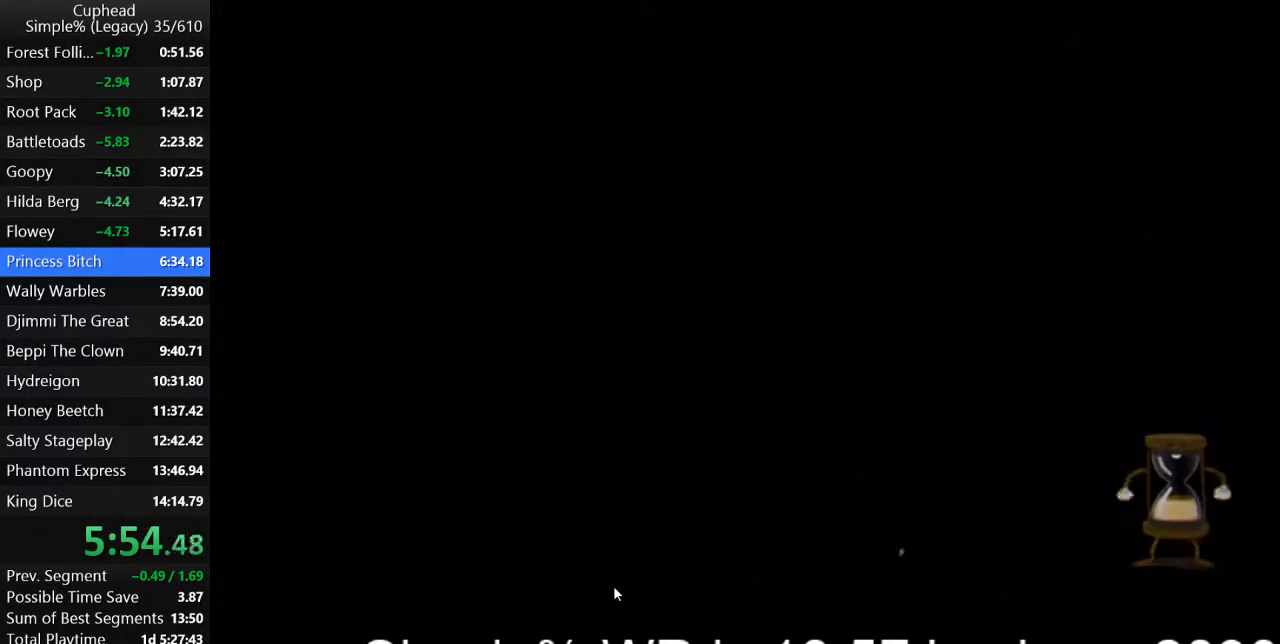
{"keys": [], "events": []}
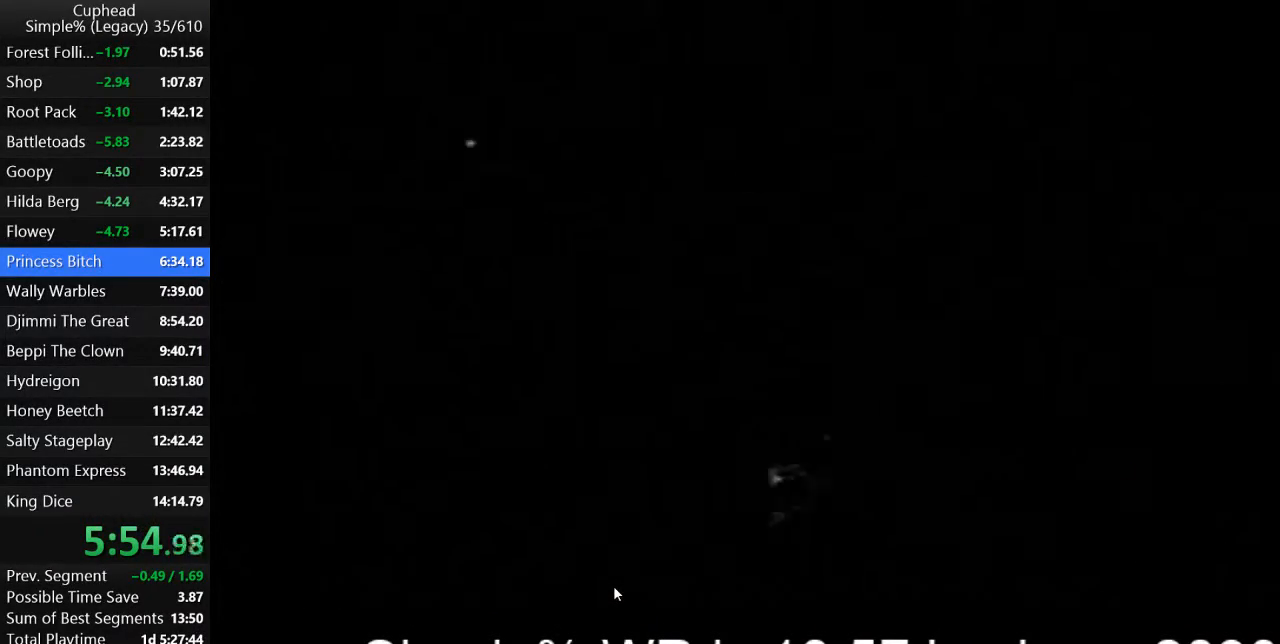
{"keys": [], "events": []}
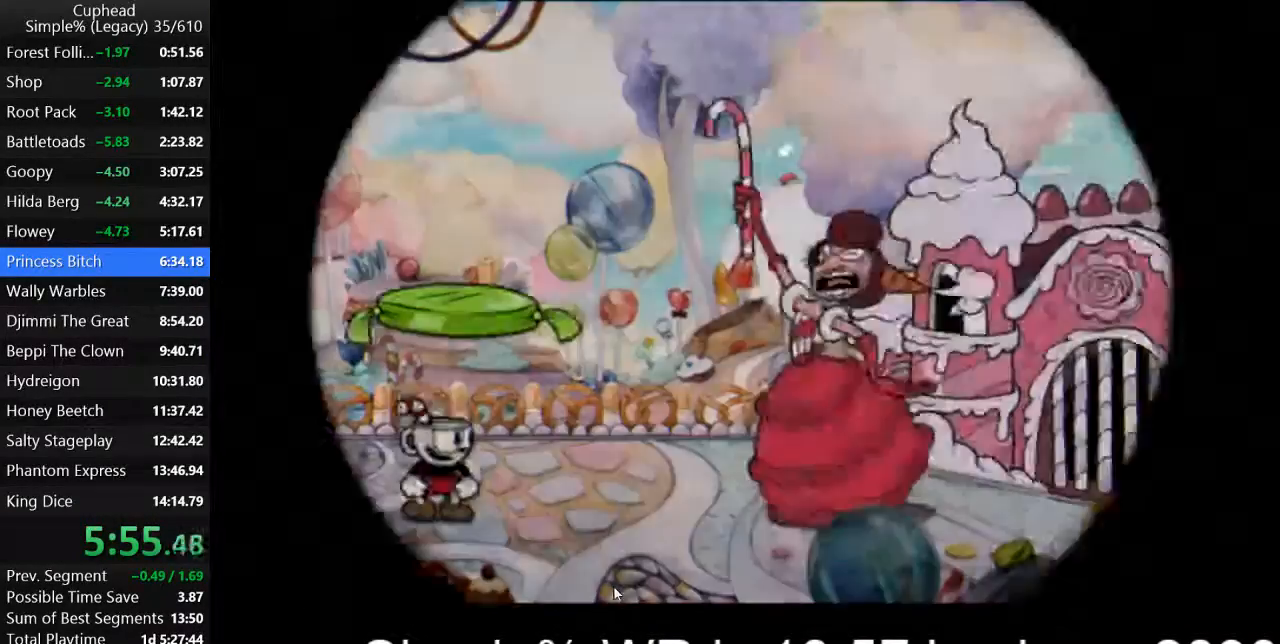
{"keys": [], "events": []}
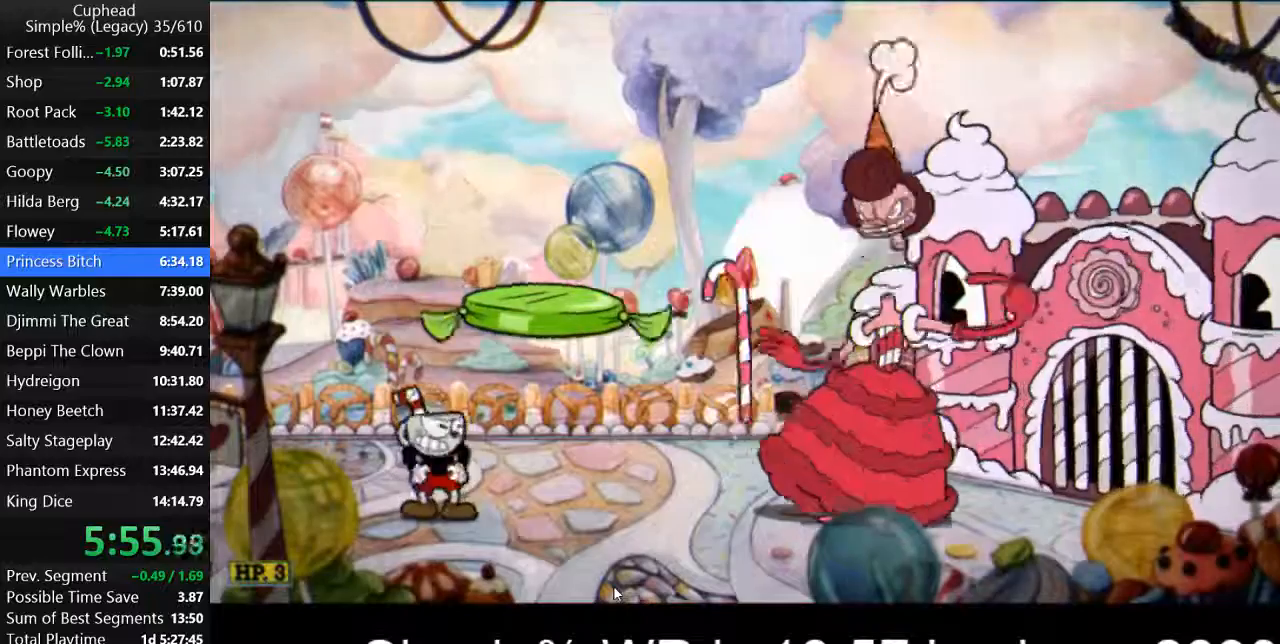
{"keys": [], "events": []}
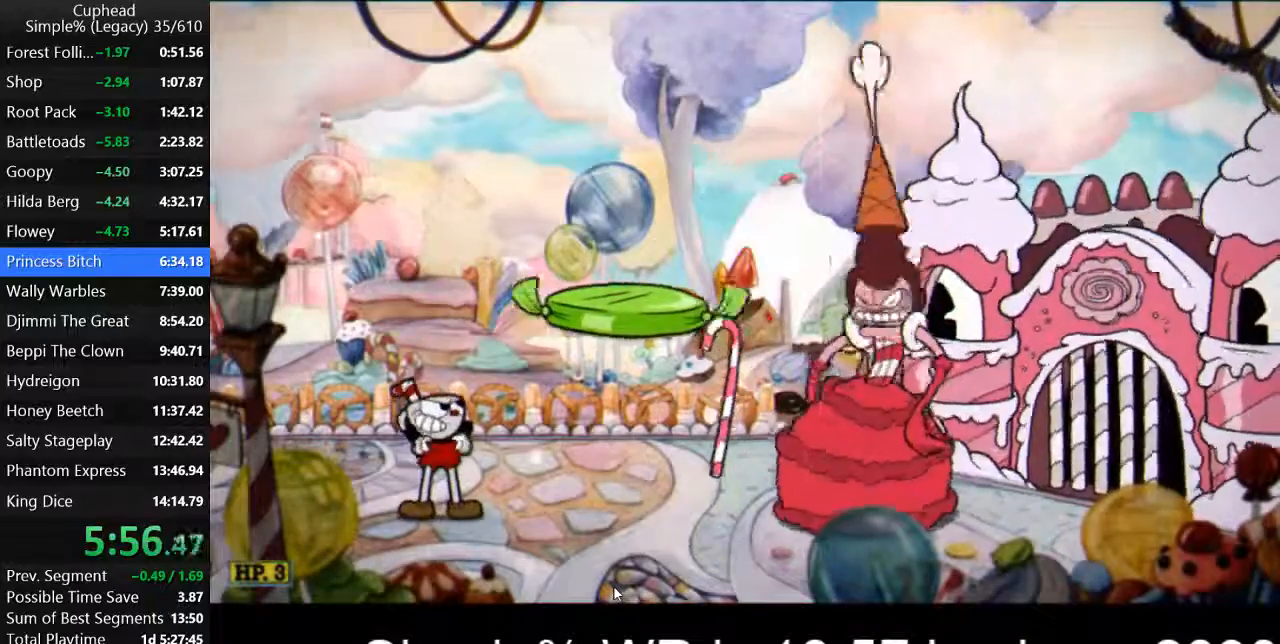
{"keys": [], "events": []}
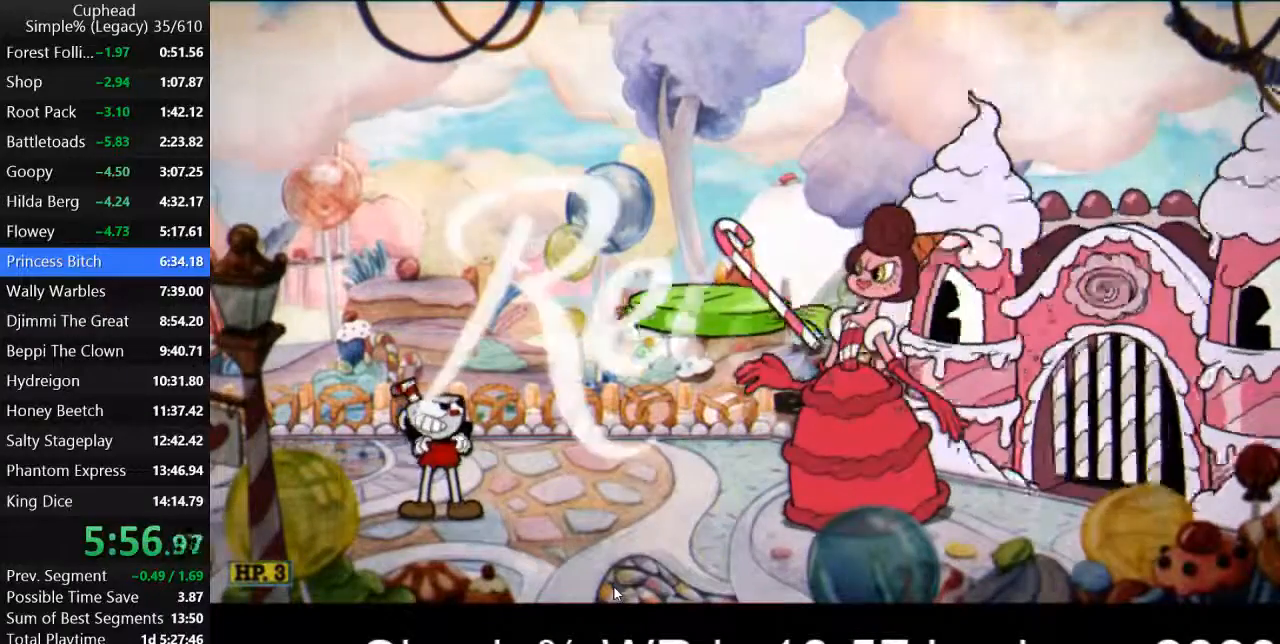
{"keys": [], "events": []}
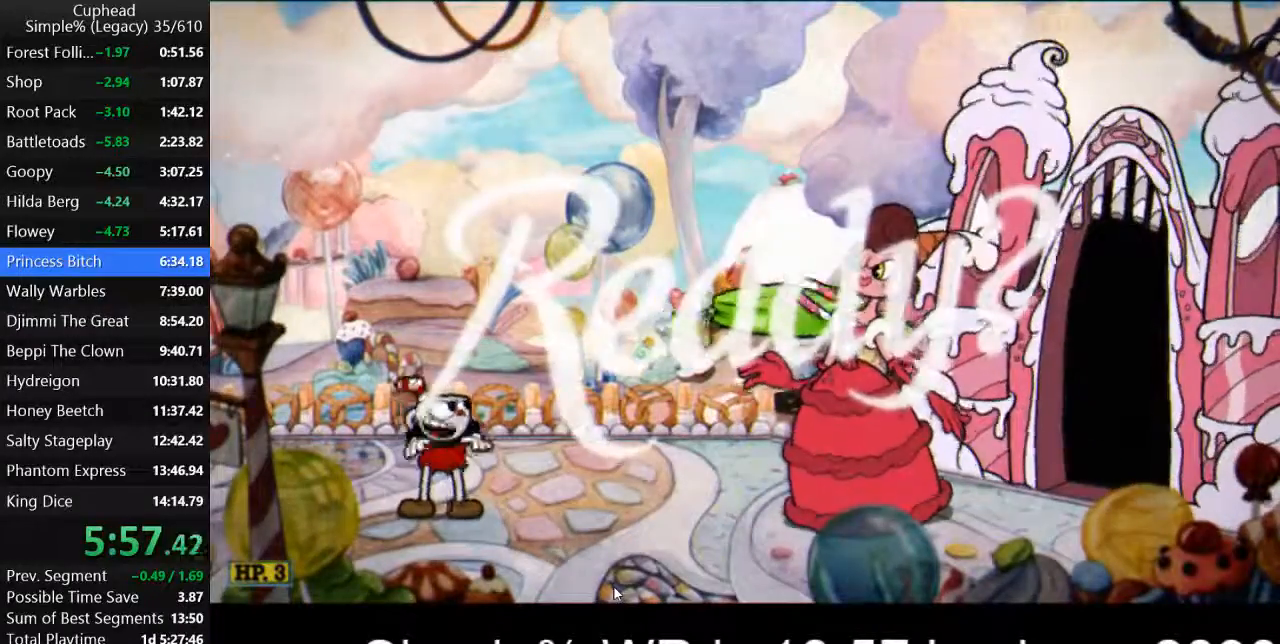
{"keys": ["a", "k", "p"], "events": [[367, "a", "down"], [467, "p", "down"], [500, "k", "down"]]}
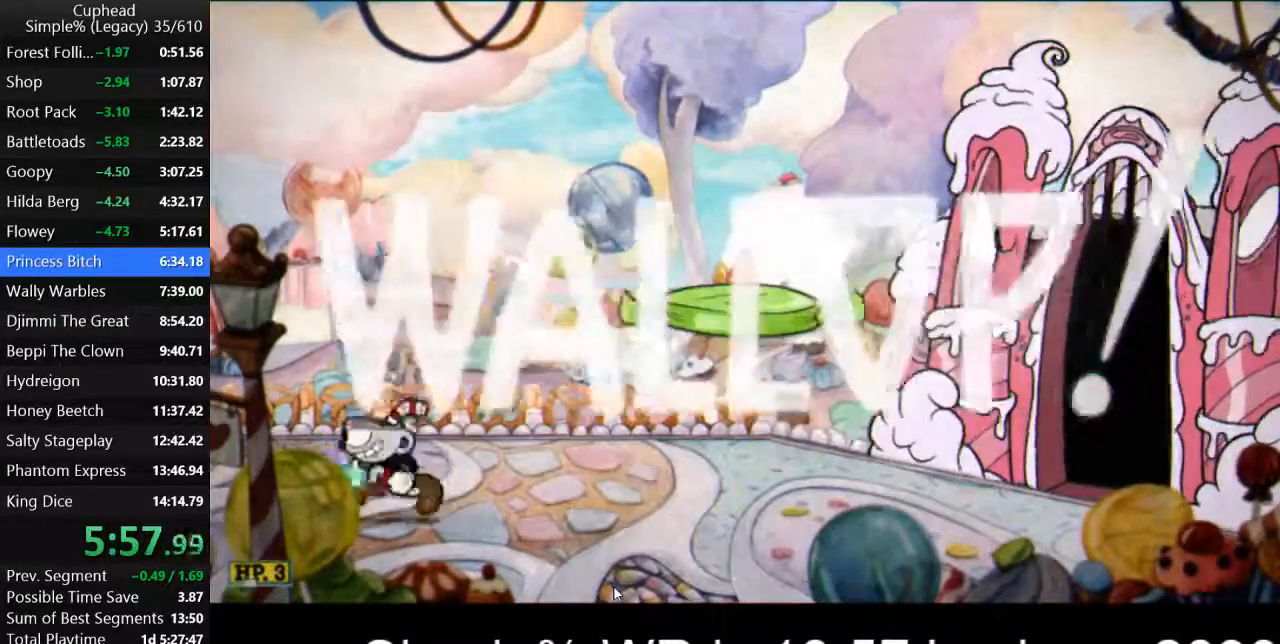
{"keys": ["p"], "events": [[67, "a", "up"], [67, "k", "up"]]}
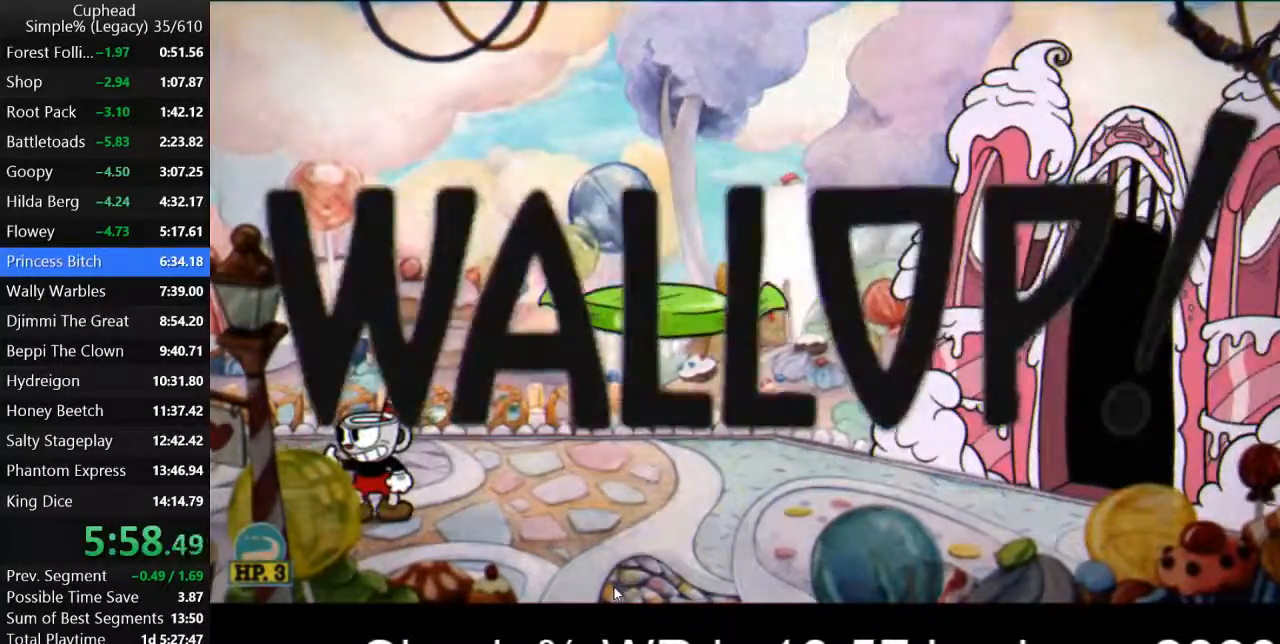
{"keys": ["p"], "events": []}
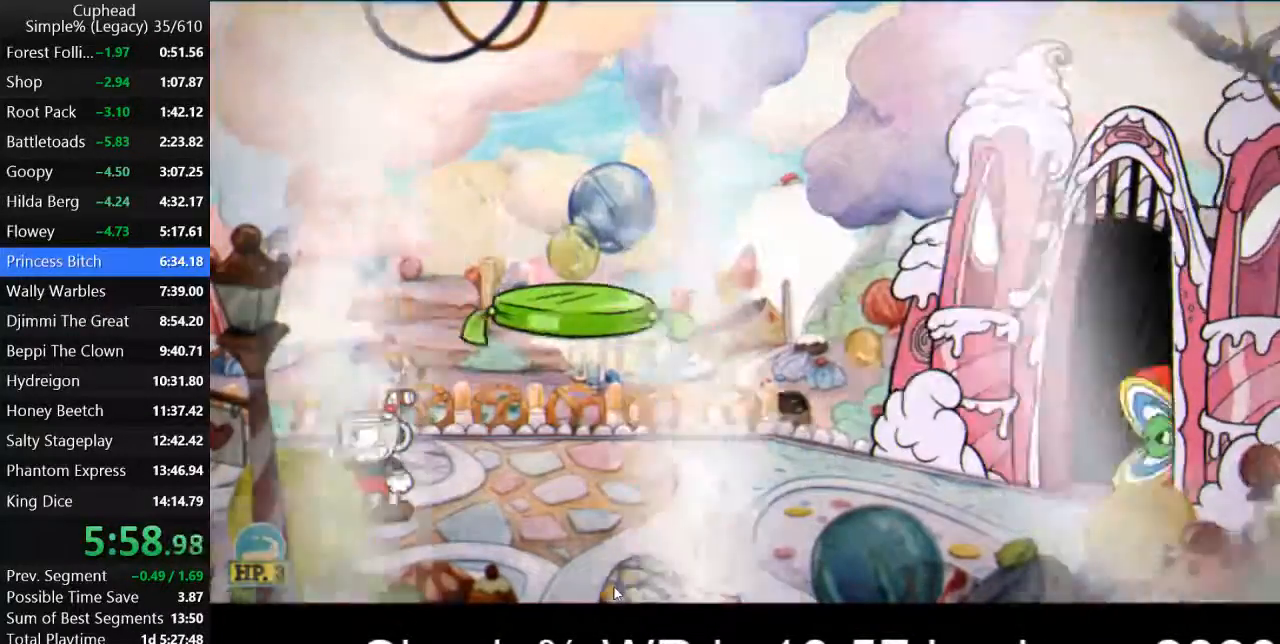
{"keys": ["k", "p"], "events": [[133, "d", "down"], [167, "k", "down"], [200, "k", "up"], [267, "k", "down"], [333, "d", "up"], [333, "k", "up"], [400, "k", "down"]]}
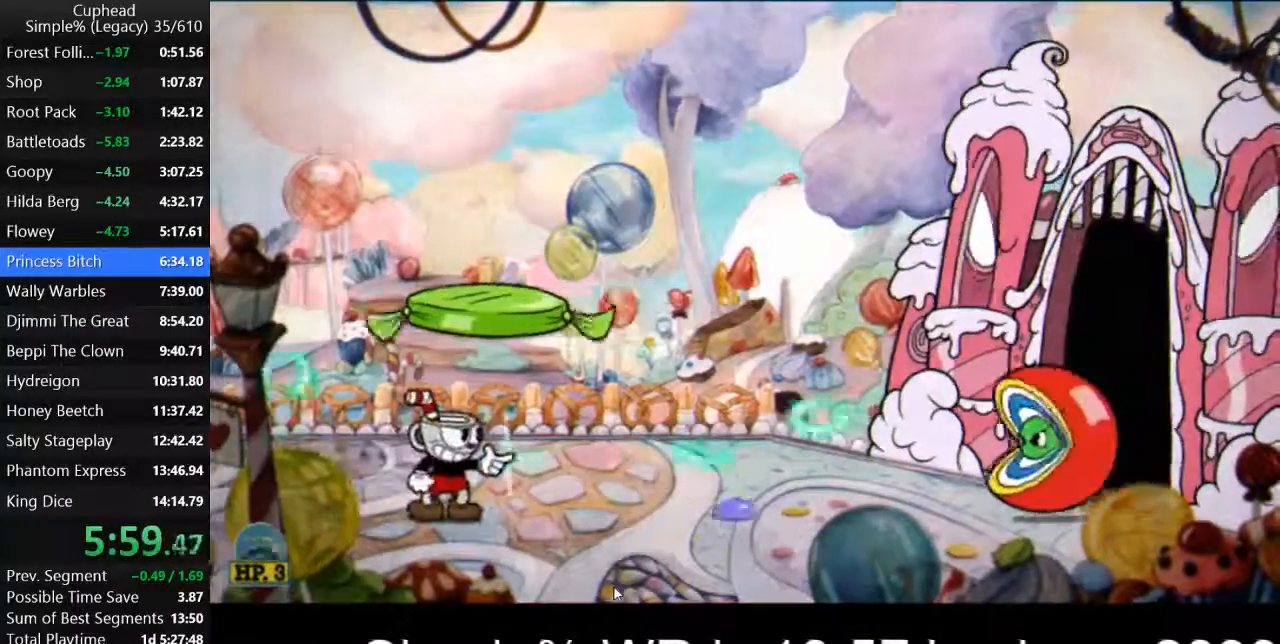
{"keys": ["k", "p"], "events": [[33, "k", "up"], [100, "k", "down"], [133, "k", "up"], [233, "k", "down"], [300, "k", "up"], [367, "k", "down"], [433, "k", "up"], [500, "k", "down"]]}
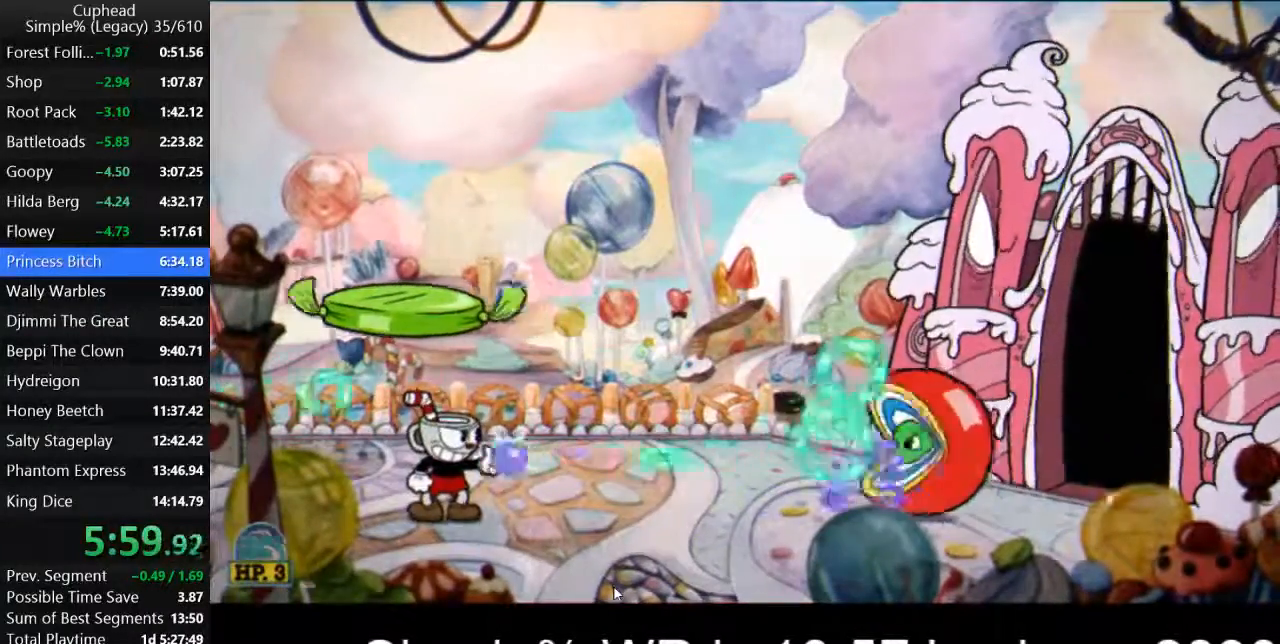
{"keys": ["p"], "events": [[33, "k", "up"], [100, "k", "down"], [167, "k", "up"], [367, "k", "down"], [433, "k", "up"]]}
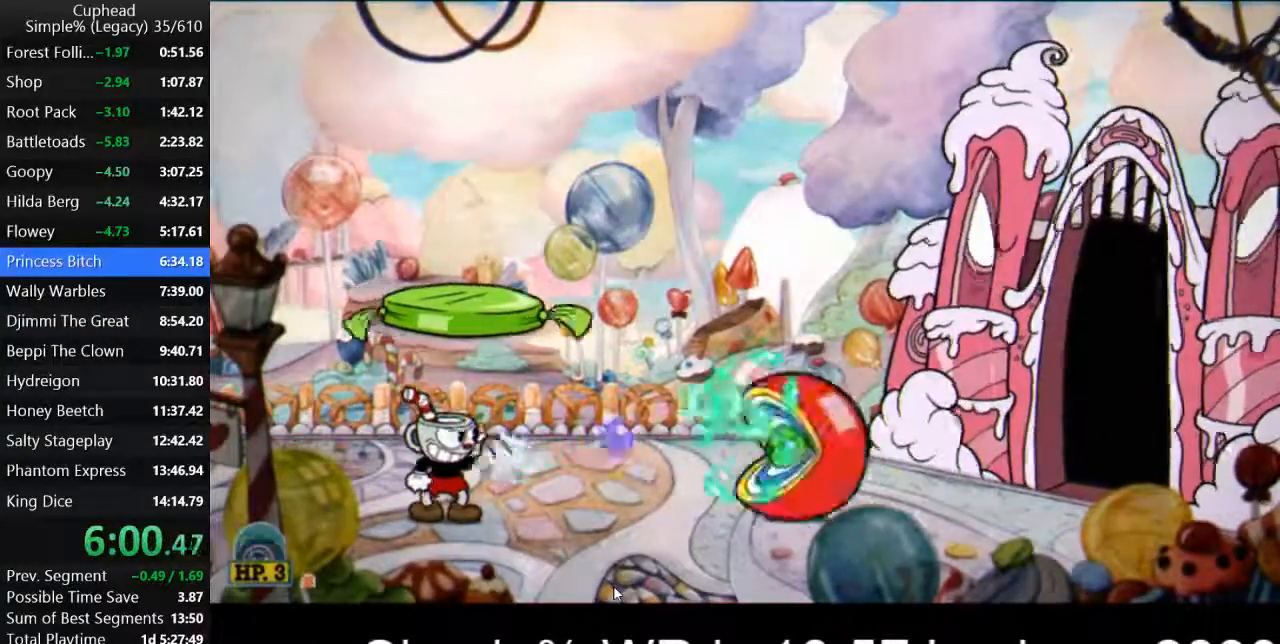
{"keys": ["p"], "events": [[33, "k", "down"], [100, "k", "up"], [167, "k", "down"], [233, "k", "up"], [333, "k", "down"], [400, "k", "up"], [467, "k", "down"], [500, "k", "up"]]}
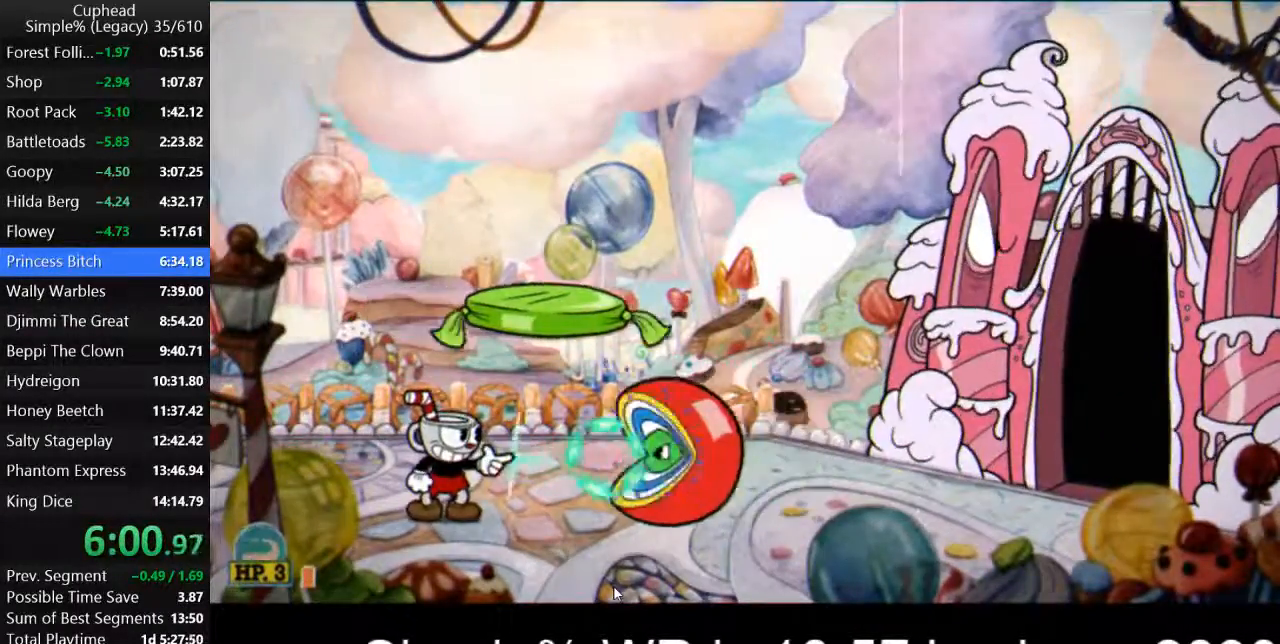
{"keys": ["p", "s", "space"], "events": [[100, "k", "down"], [167, "k", "up"], [233, "k", "down"], [333, "k", "up"], [333, "space", "down"], [400, "k", "down"], [500, "k", "up"], [500, "s", "down"]]}
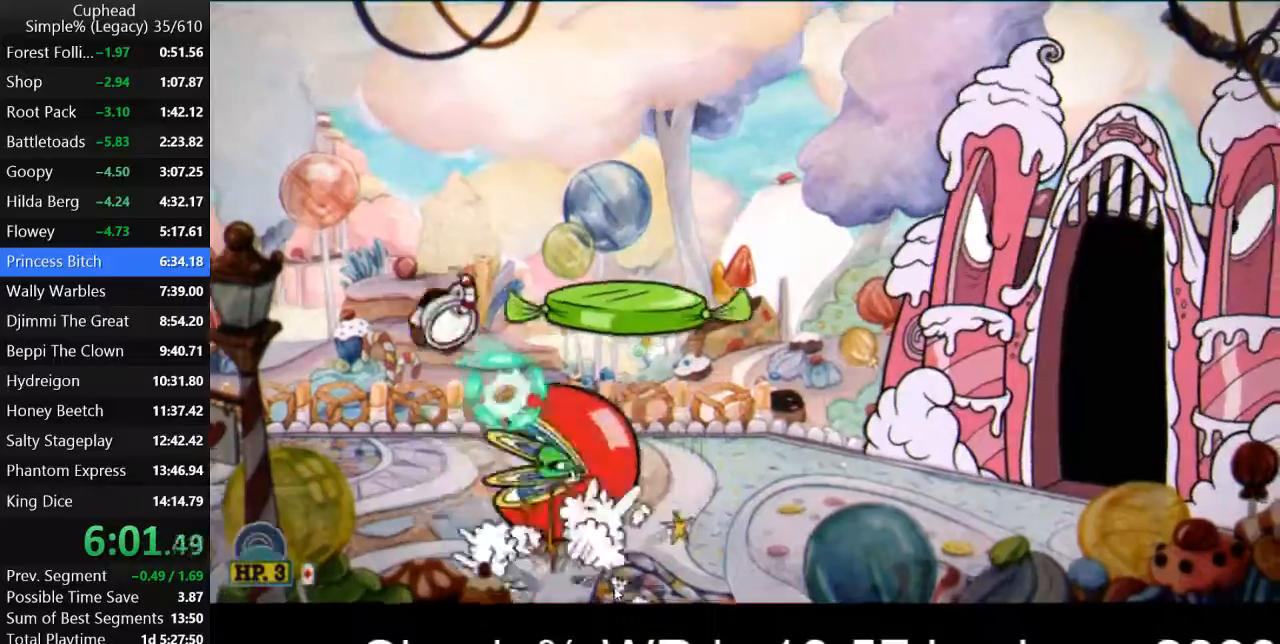
{"keys": ["d", "p", "s"], "events": [[100, "k", "down"], [167, "k", "up"], [167, "space", "up"], [200, "d", "down"], [267, "k", "down"], [333, "k", "up"]]}